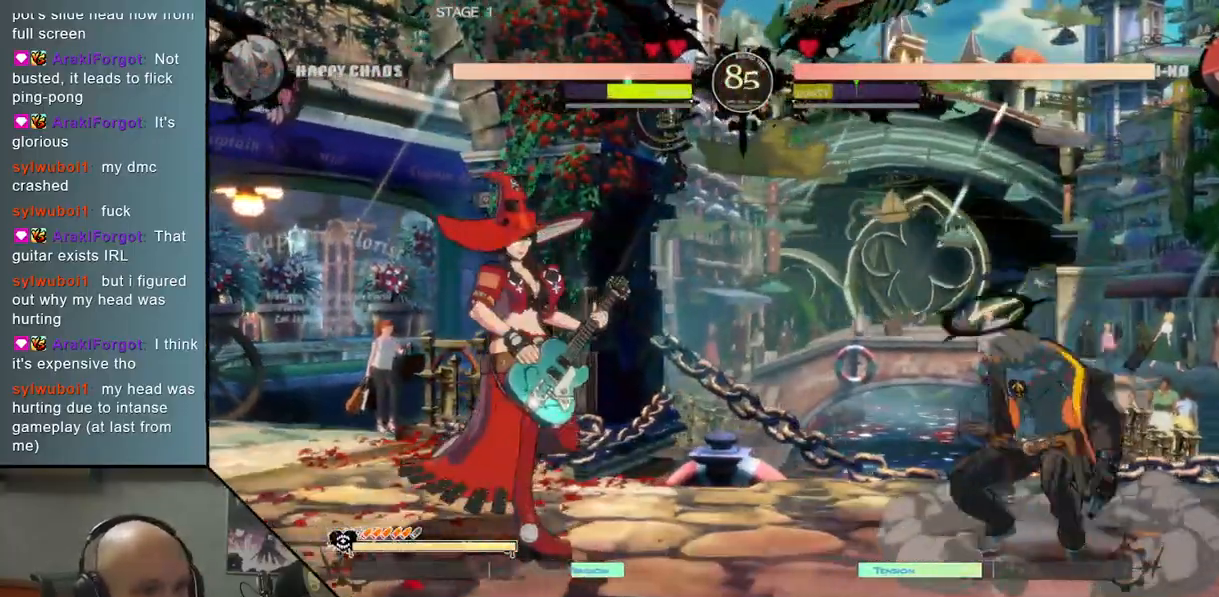
Gameplay with a controller (arcade stick); each line is a JSON object with the inputs held at the frame after it. "events" lists button and stick changes between this image and that frame as [ms after this image, input, new state], when the widget could be followed in between. Not read: L3 R3 other_buttons.
{"buttons": [], "left_stick": "down", "events": [[117, "left_stick", "center"], [150, "CIRCLE", "down"], [400, "CIRCLE", "up"], [467, "left_stick", "down"]]}
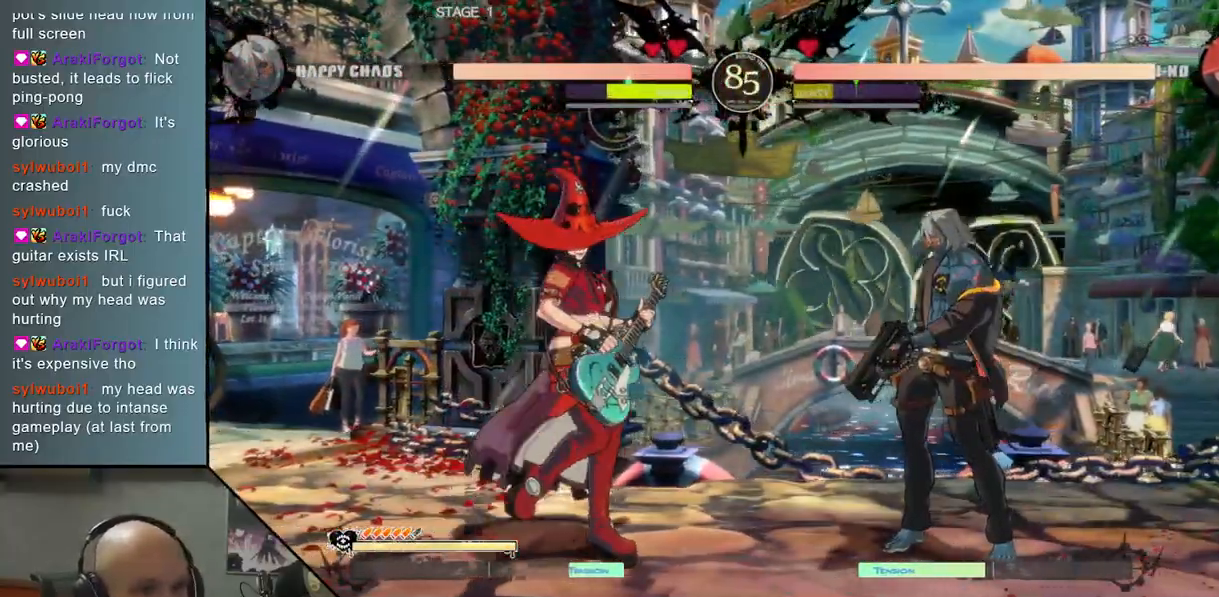
{"buttons": [], "left_stick": "left", "events": [[33, "left_stick", "up"], [167, "left_stick", "center"], [467, "left_stick", "left"]]}
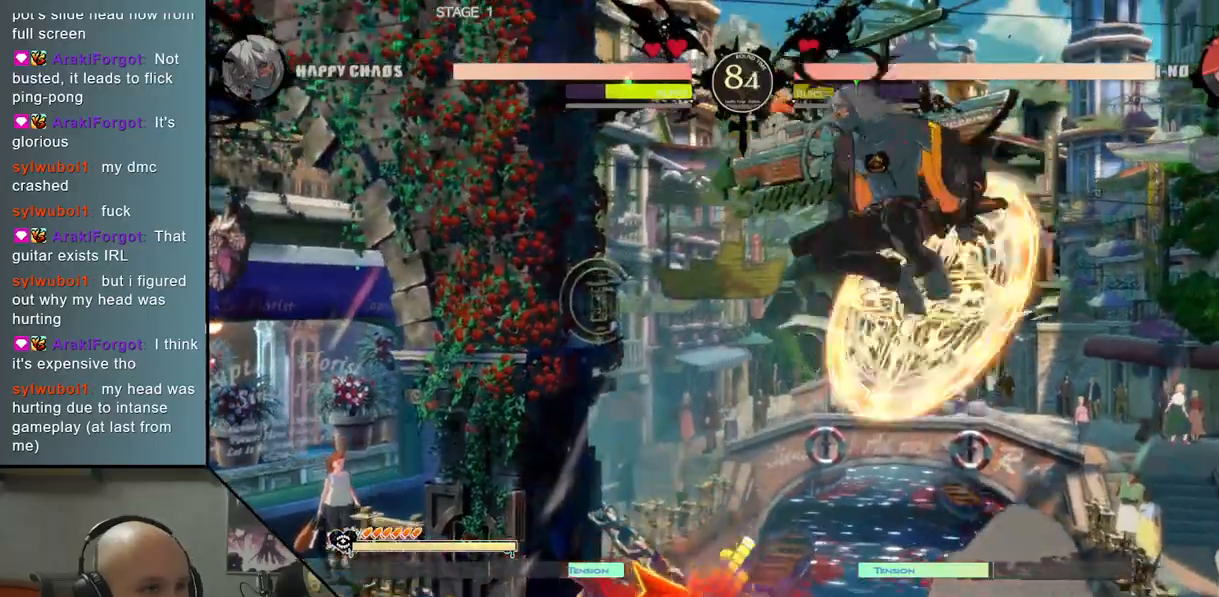
{"buttons": [], "left_stick": "down", "events": [[33, "left_stick", "center"], [83, "left_stick", "right"], [283, "left_stick", "center"], [400, "left_stick", "down"]]}
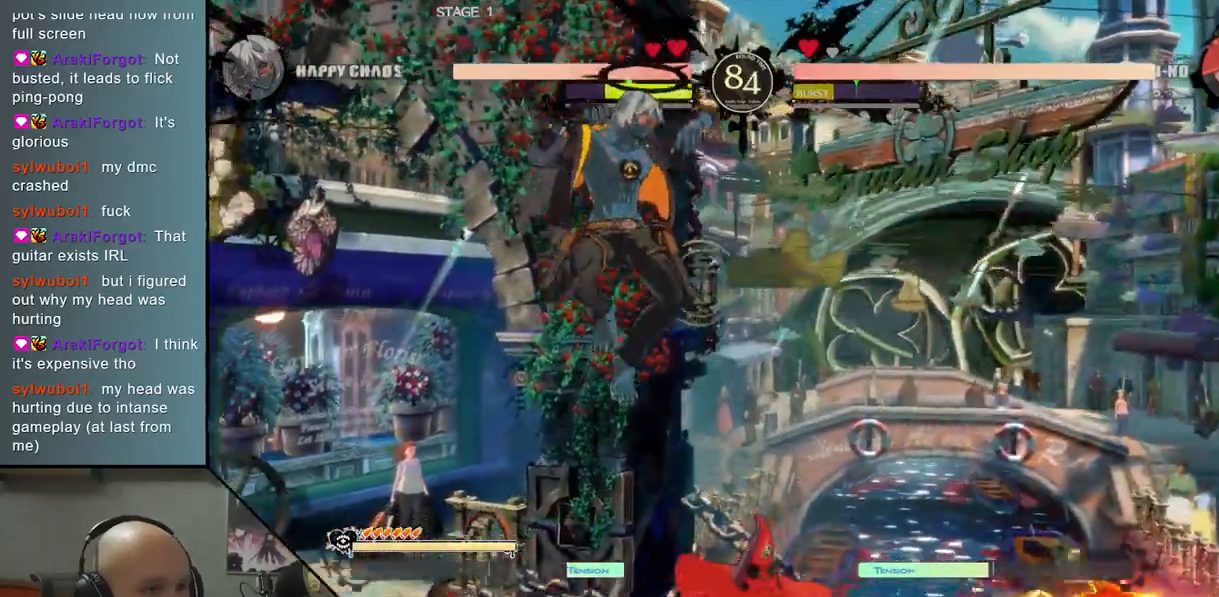
{"buttons": ["CIRCLE"], "left_stick": "left", "events": [[133, "SQUARE", "down"], [150, "SQUARE", "up"], [183, "SQUARE", "down"], [250, "left_stick", "left"], [267, "SQUARE", "up"], [500, "CIRCLE", "down"]]}
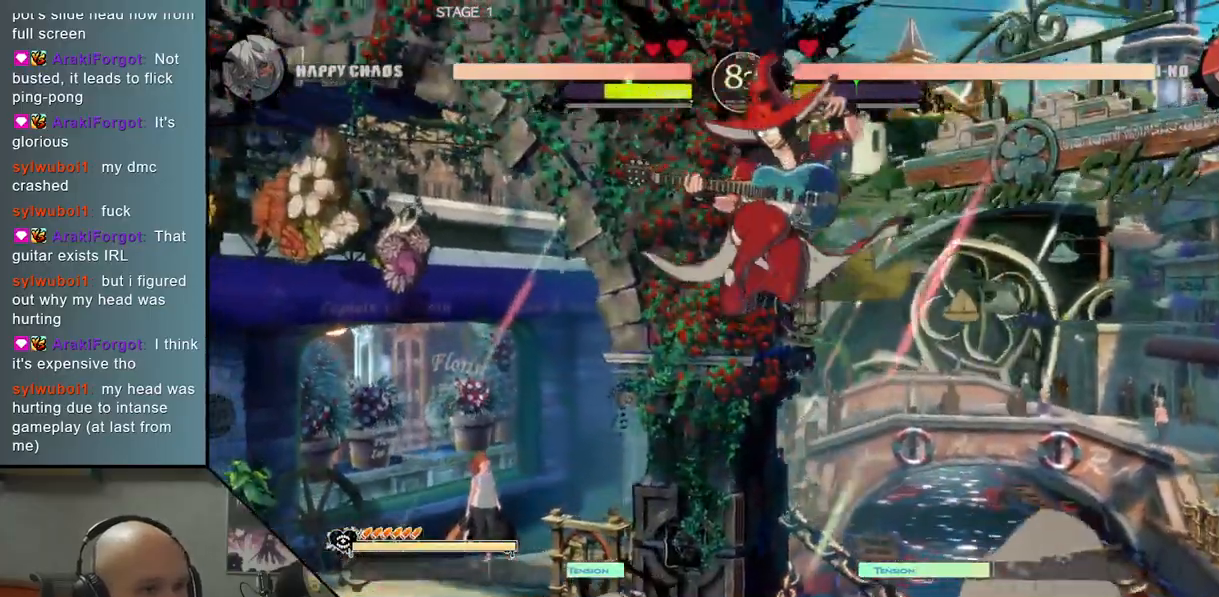
{"buttons": ["CIRCLE"], "left_stick": "left", "events": [[100, "CIRCLE", "up"], [300, "CIRCLE", "down"], [350, "CIRCLE", "up"], [483, "CIRCLE", "down"]]}
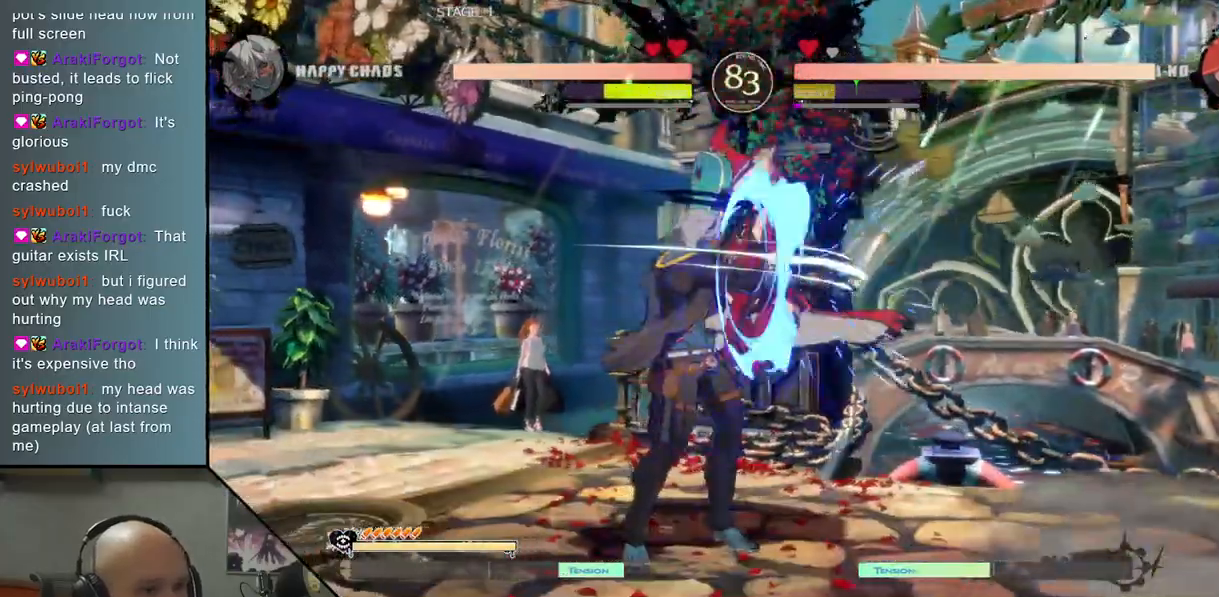
{"buttons": [], "left_stick": "down", "events": [[17, "CIRCLE", "up"], [133, "CIRCLE", "down"], [133, "left_stick", "center"], [200, "CIRCLE", "up"], [217, "left_stick", "right"], [317, "R2", "down"], [333, "left_stick", "down"], [450, "R2", "up"]]}
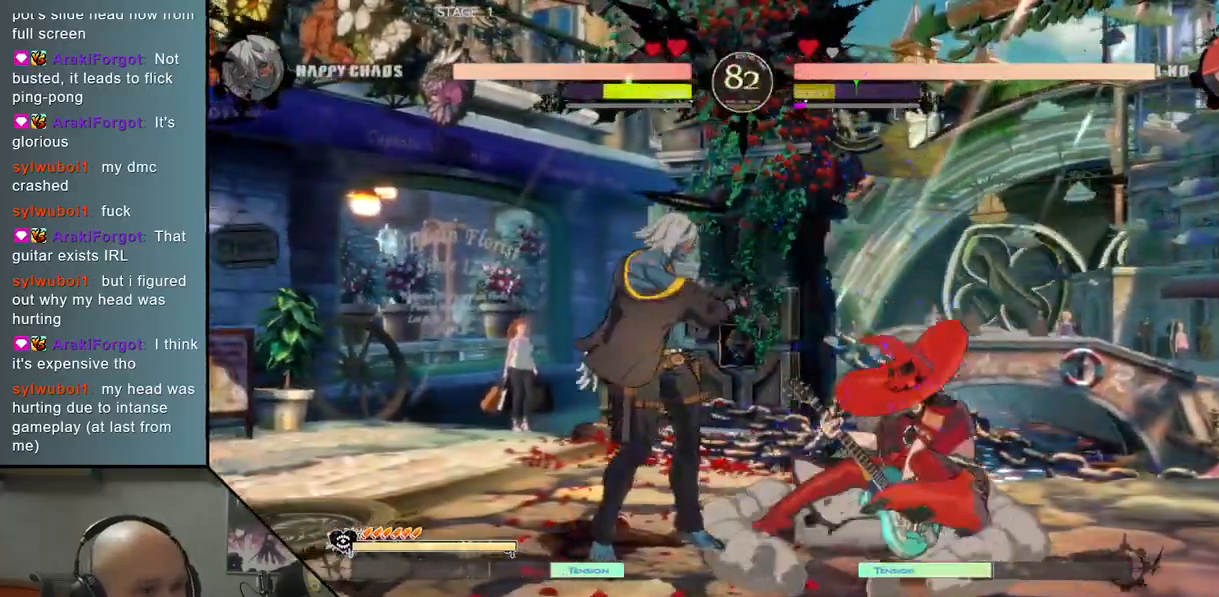
{"buttons": ["CROSS"], "left_stick": "down", "events": [[83, "SQUARE", "down"], [183, "SQUARE", "up"], [300, "CROSS", "down"], [383, "CROSS", "up"], [450, "CROSS", "down"]]}
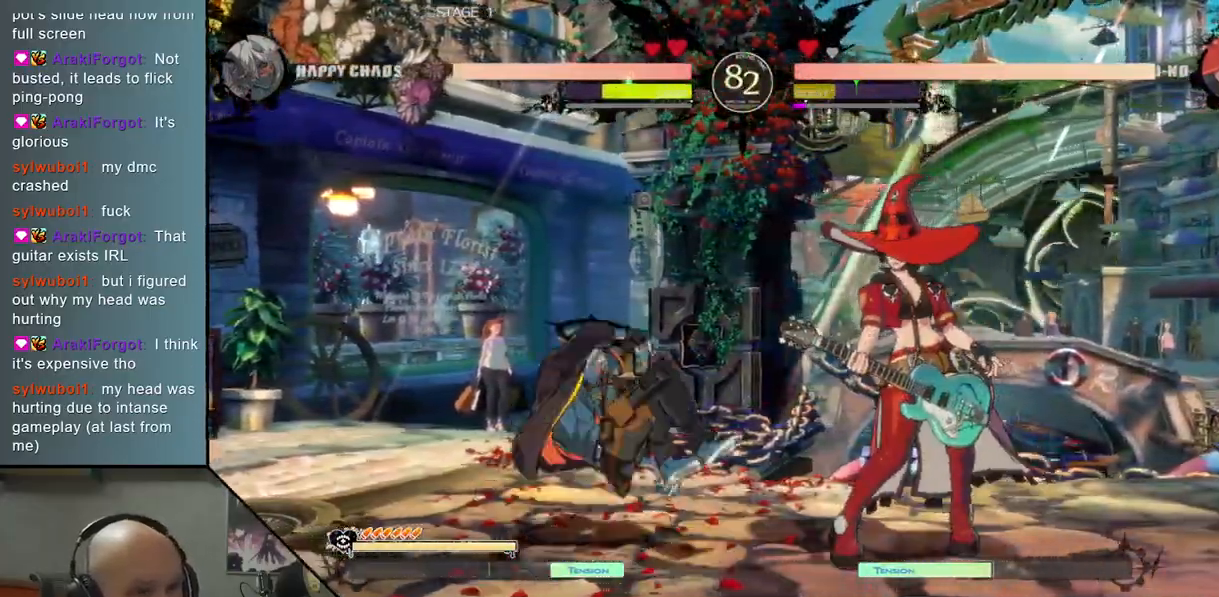
{"buttons": [], "left_stick": "center", "events": [[67, "CROSS", "up"], [133, "CROSS", "down"], [250, "CROSS", "up"], [417, "left_stick", "center"]]}
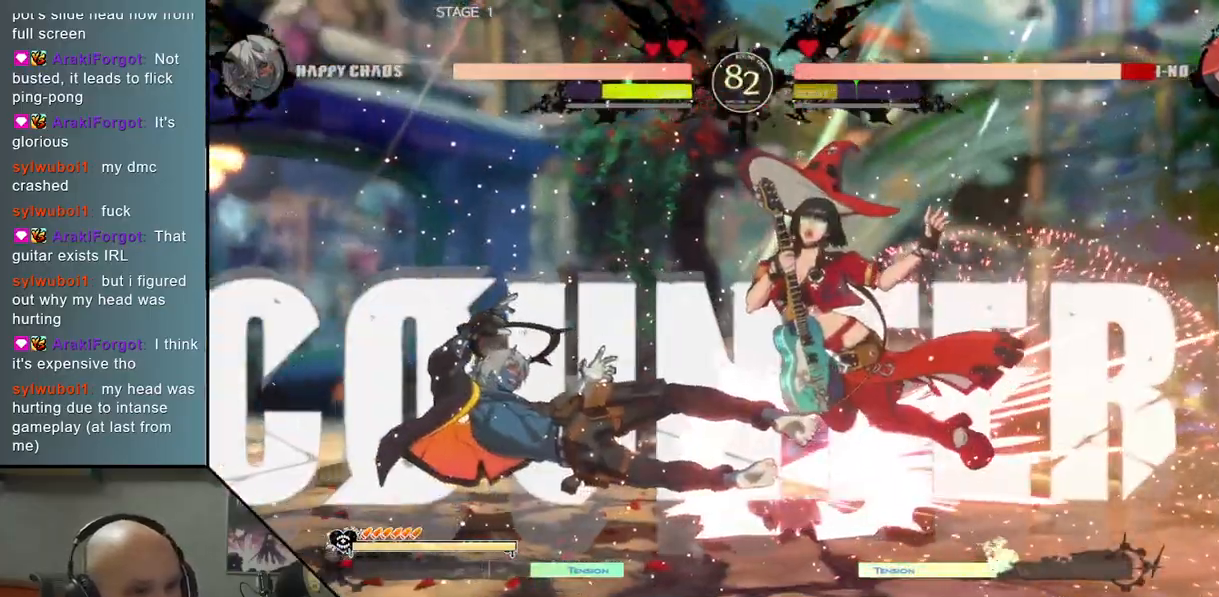
{"buttons": ["R2"], "left_stick": "right", "events": [[167, "left_stick", "right"], [250, "L2", "down"], [367, "L2", "up"], [500, "R2", "down"]]}
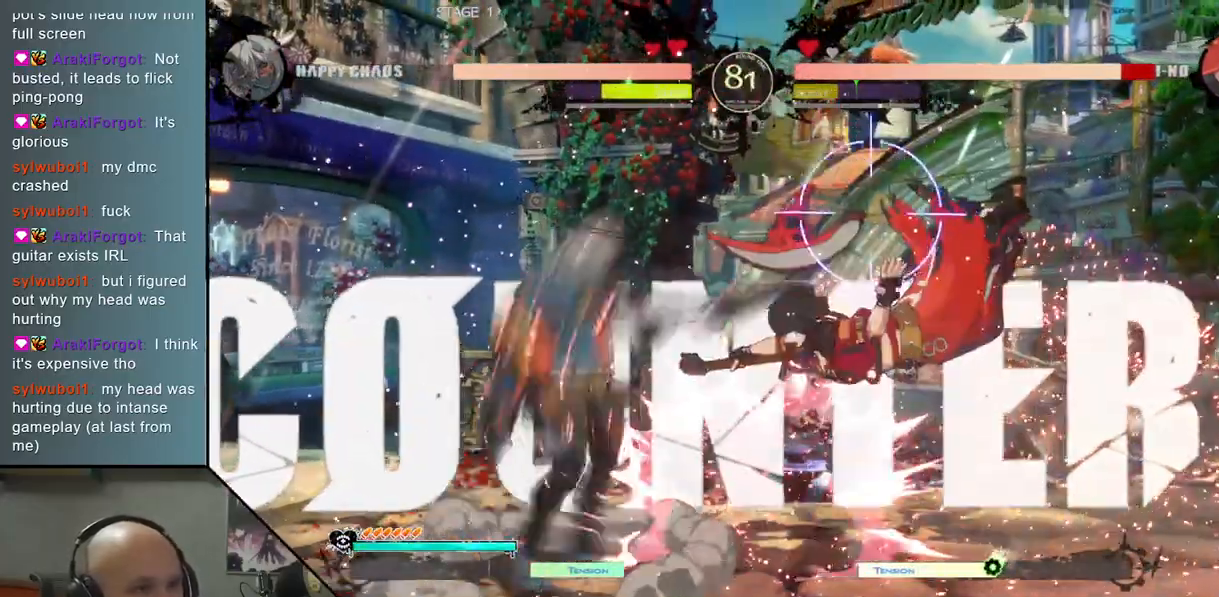
{"buttons": [], "left_stick": "right", "events": [[133, "R2", "up"], [233, "R2", "down"], [300, "R2", "up"], [433, "L2", "down"], [500, "L2", "up"]]}
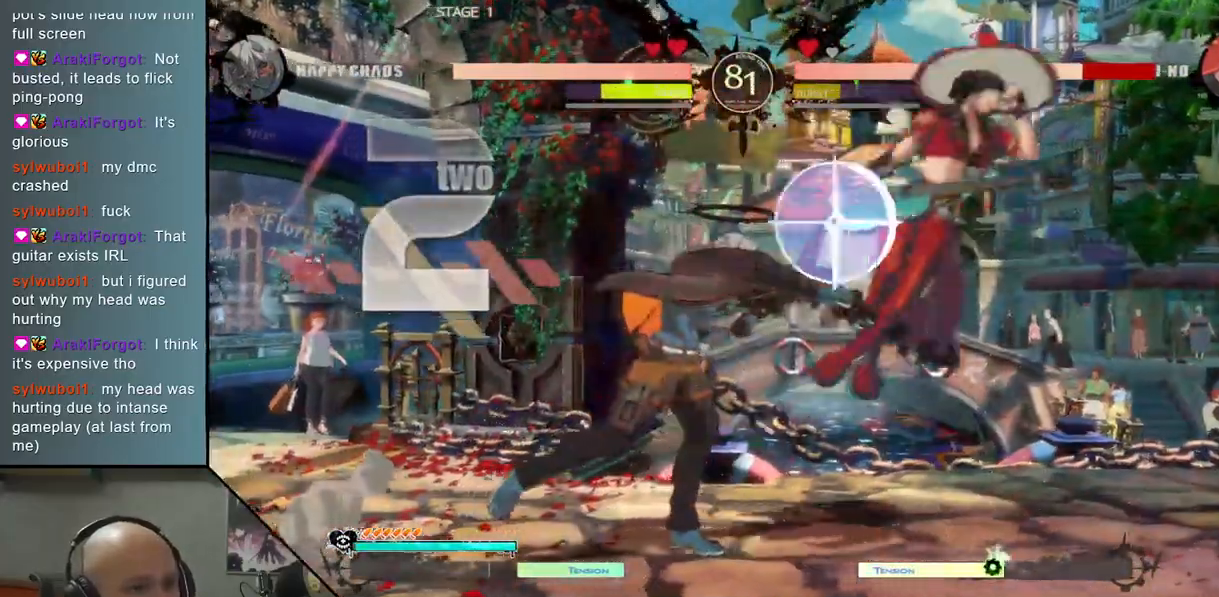
{"buttons": [], "left_stick": "right", "events": [[100, "L2", "down"], [183, "L2", "up"]]}
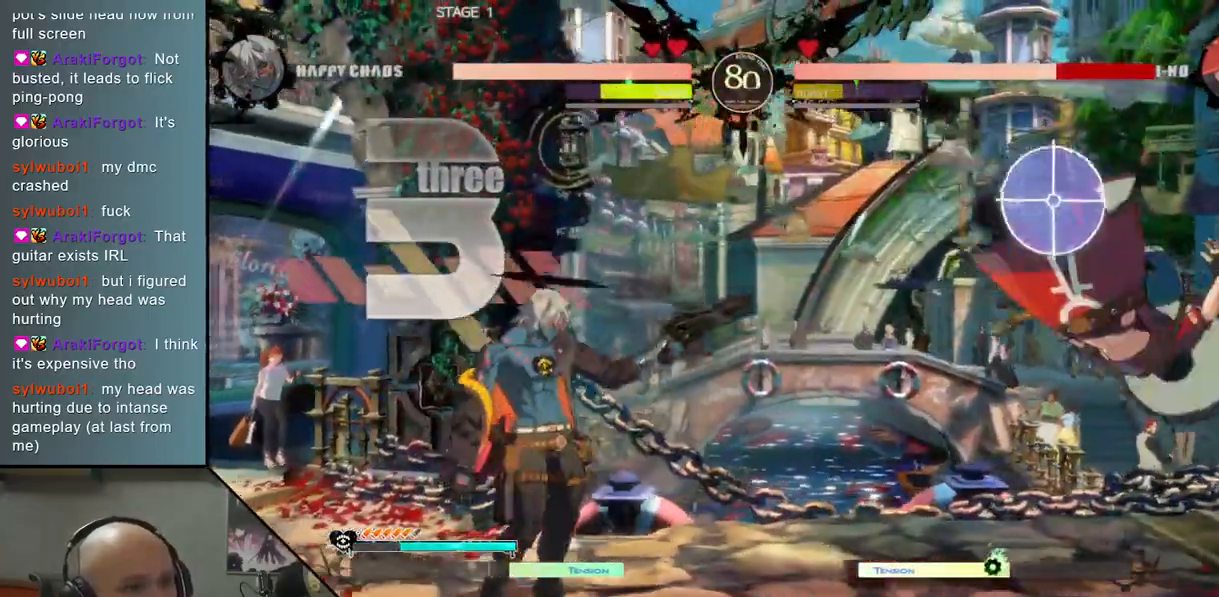
{"buttons": [], "left_stick": "center", "events": [[17, "R2", "down"], [150, "R2", "up"], [350, "left_stick", "center"]]}
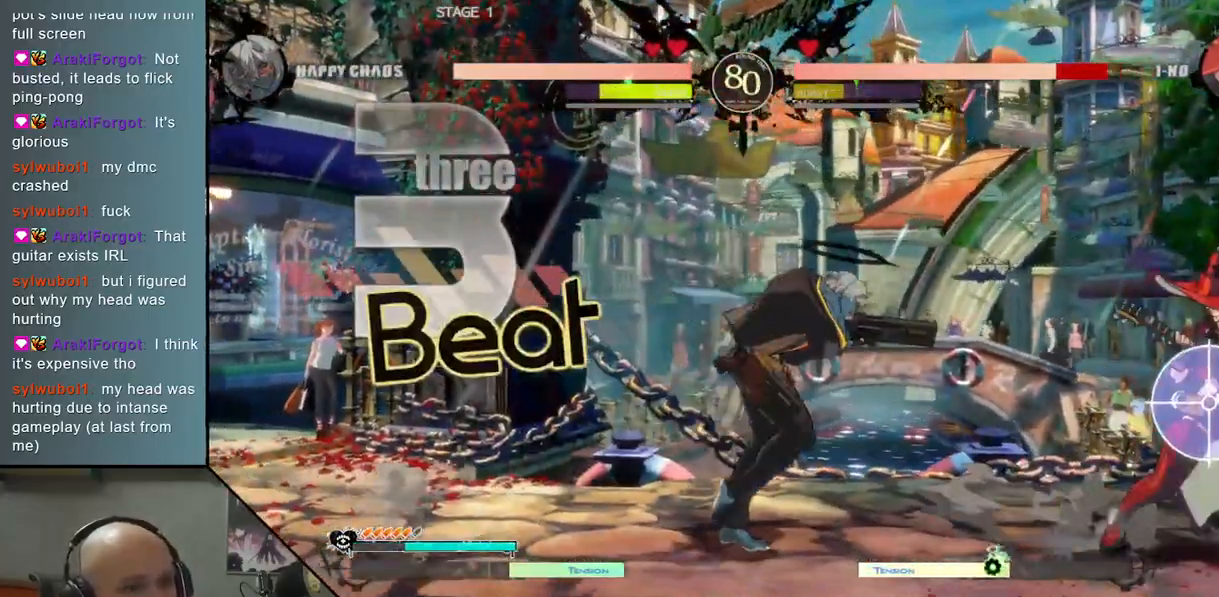
{"buttons": ["L2"], "left_stick": "center", "events": [[267, "left_stick", "down"], [450, "left_stick", "center"], [467, "L2", "down"]]}
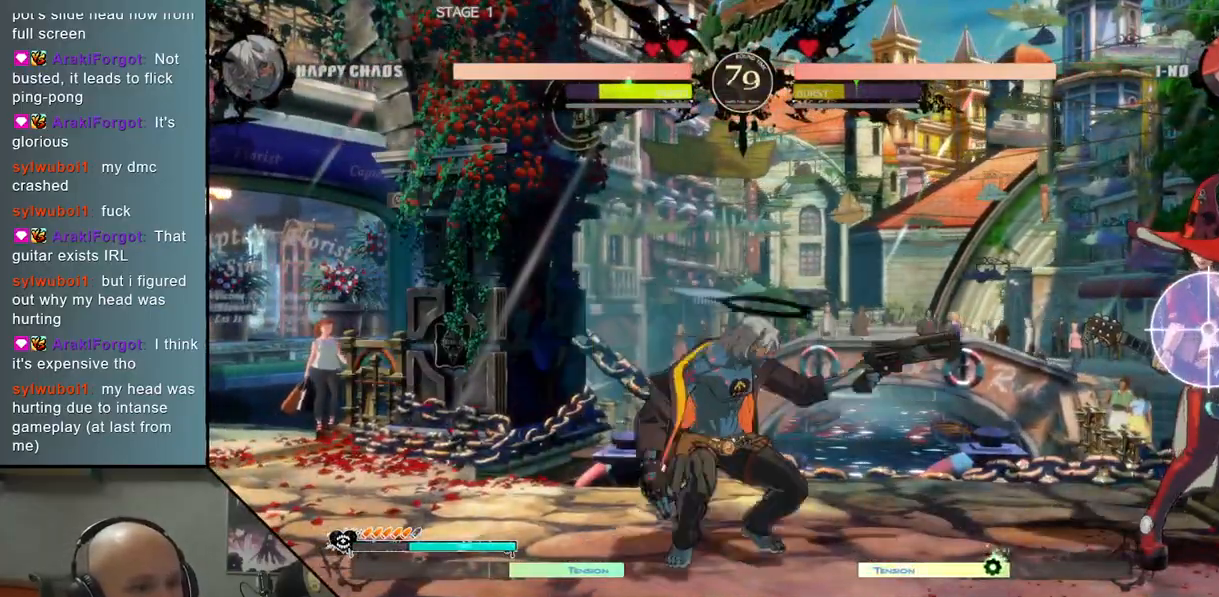
{"buttons": [], "left_stick": "right", "events": [[100, "L2", "up"], [133, "left_stick", "left"], [383, "left_stick", "down"], [467, "left_stick", "right"]]}
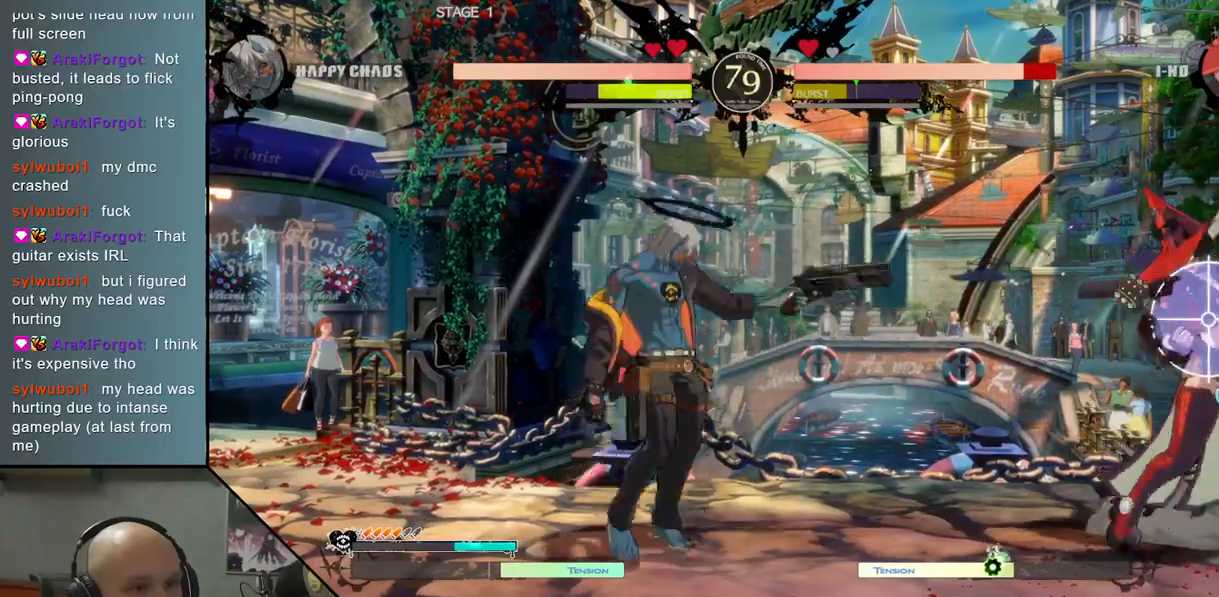
{"buttons": ["L2"], "left_stick": "down", "events": [[33, "left_stick", "up"], [133, "left_stick", "left"], [217, "left_stick", "center"], [383, "left_stick", "down"], [500, "L2", "down"]]}
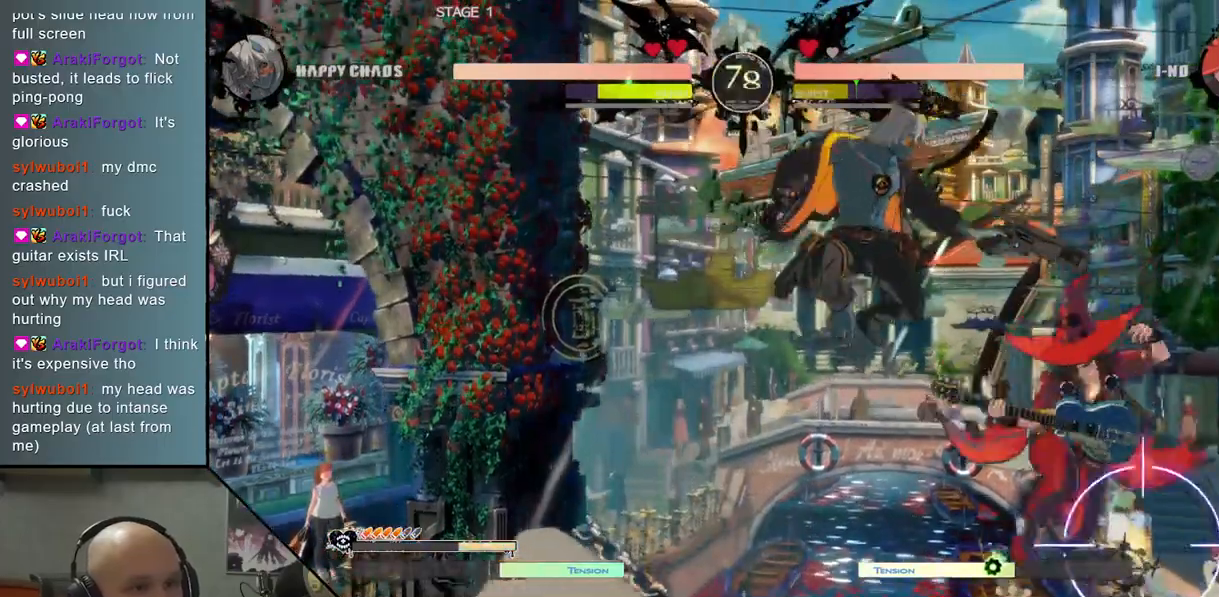
{"buttons": ["R2"], "left_stick": "left", "events": [[117, "L2", "up"], [117, "left_stick", "center"], [300, "R2", "down"], [383, "R2", "up"], [467, "left_stick", "left"], [500, "R2", "down"]]}
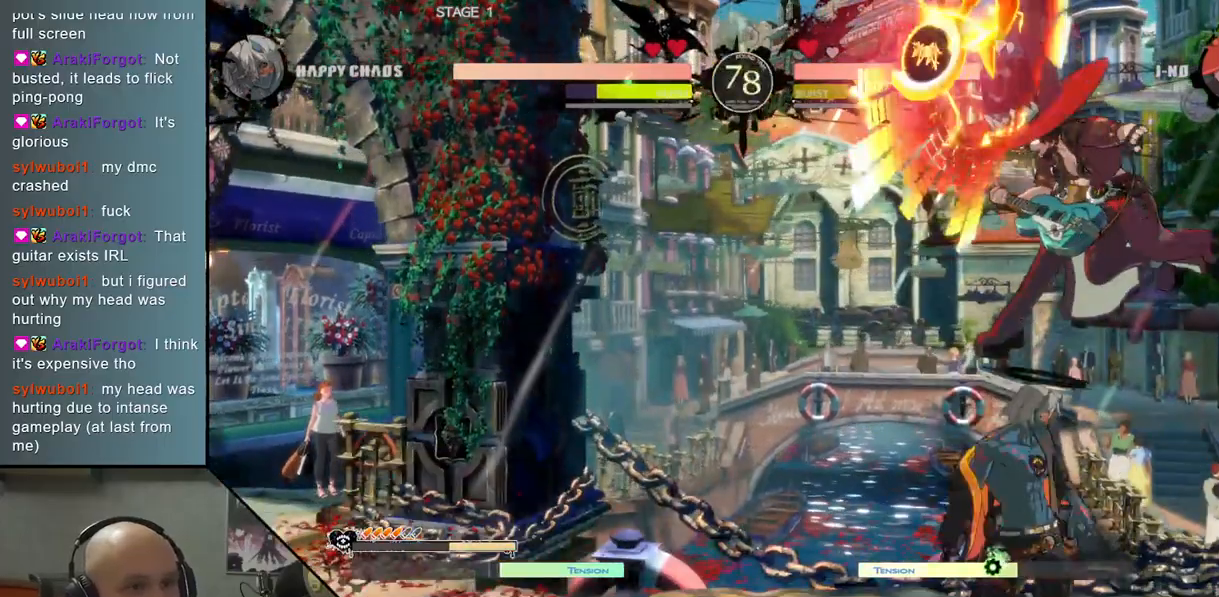
{"buttons": ["R2"], "left_stick": "left", "events": [[83, "R2", "up"], [250, "R2", "down"], [317, "R2", "up"], [467, "R2", "down"]]}
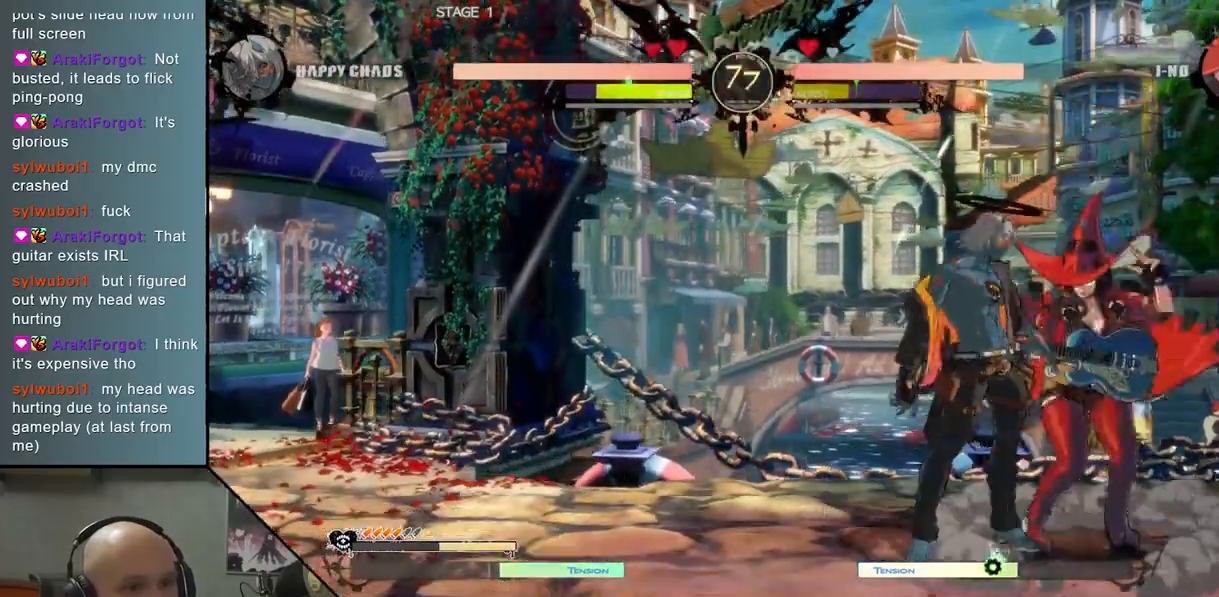
{"buttons": [], "left_stick": "right", "events": [[33, "R2", "up"], [33, "left_stick", "center"], [117, "R2", "down"], [233, "R2", "up"], [400, "CIRCLE", "down"], [483, "CIRCLE", "up"], [500, "left_stick", "right"]]}
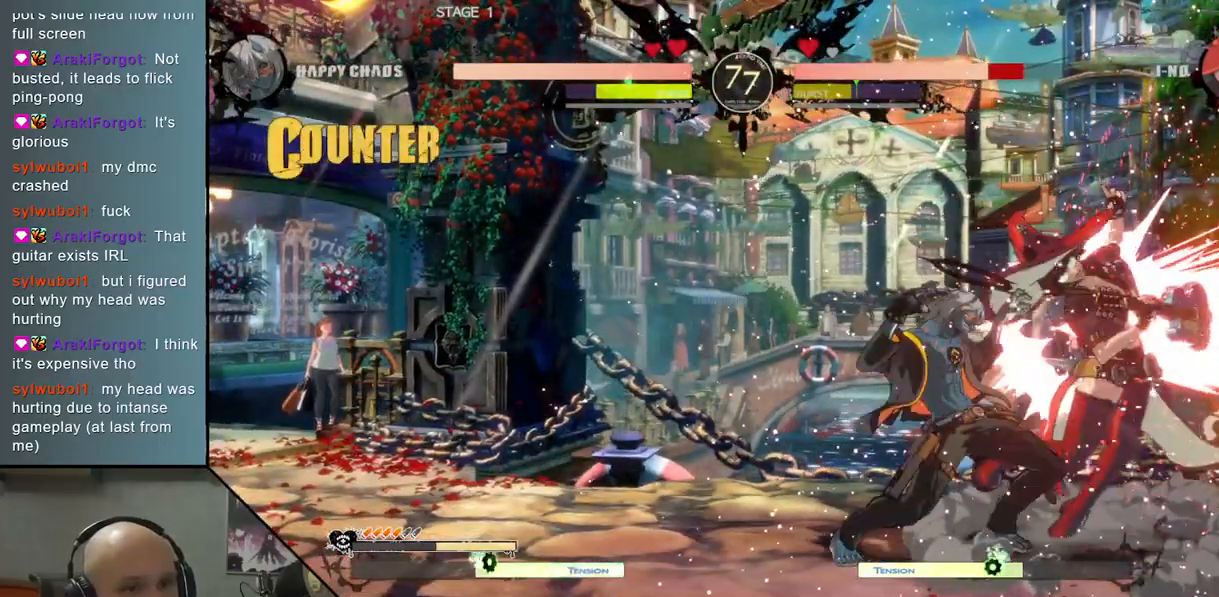
{"buttons": [], "left_stick": "down", "events": [[117, "CIRCLE", "down"], [200, "CIRCLE", "up"], [317, "left_stick", "down"]]}
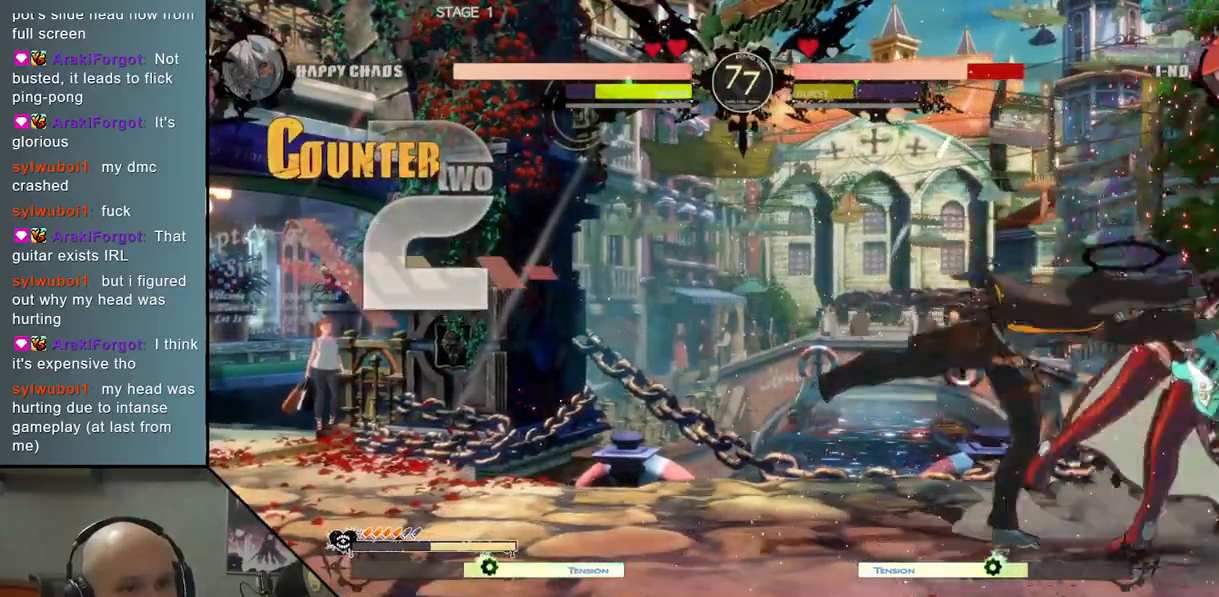
{"buttons": [], "left_stick": "down", "events": [[17, "SQUARE", "down"], [133, "SQUARE", "up"], [233, "CROSS", "down"], [317, "CROSS", "up"], [383, "CROSS", "down"], [500, "CROSS", "up"]]}
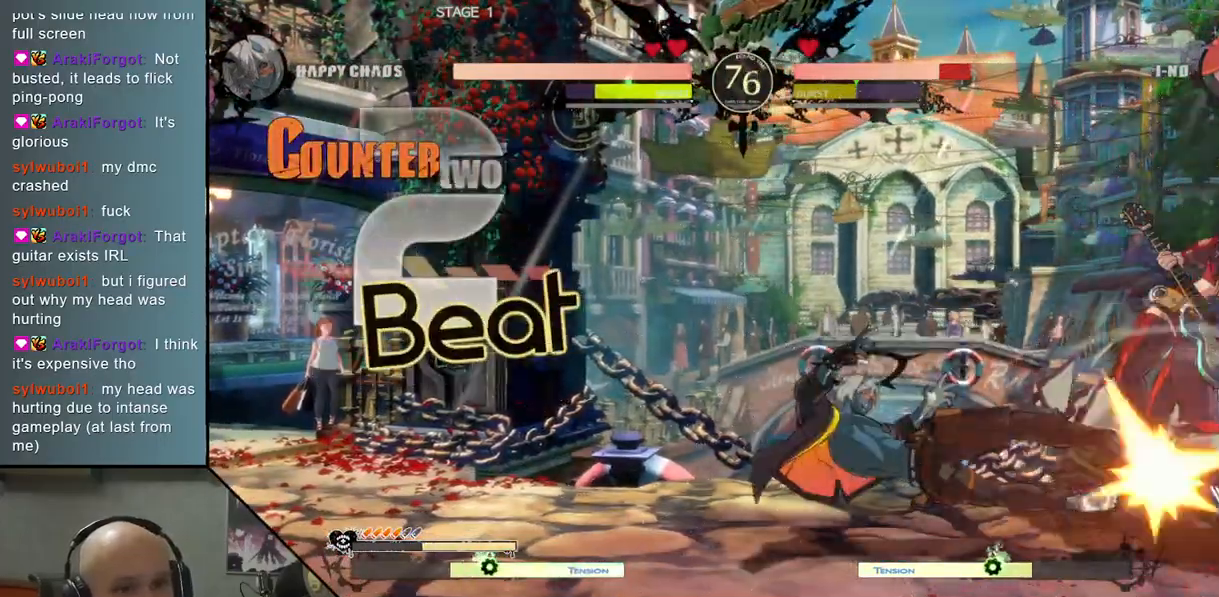
{"buttons": ["R2"], "left_stick": "right", "events": [[50, "left_stick", "right"], [317, "R2", "down"], [417, "R2", "up"], [500, "R2", "down"]]}
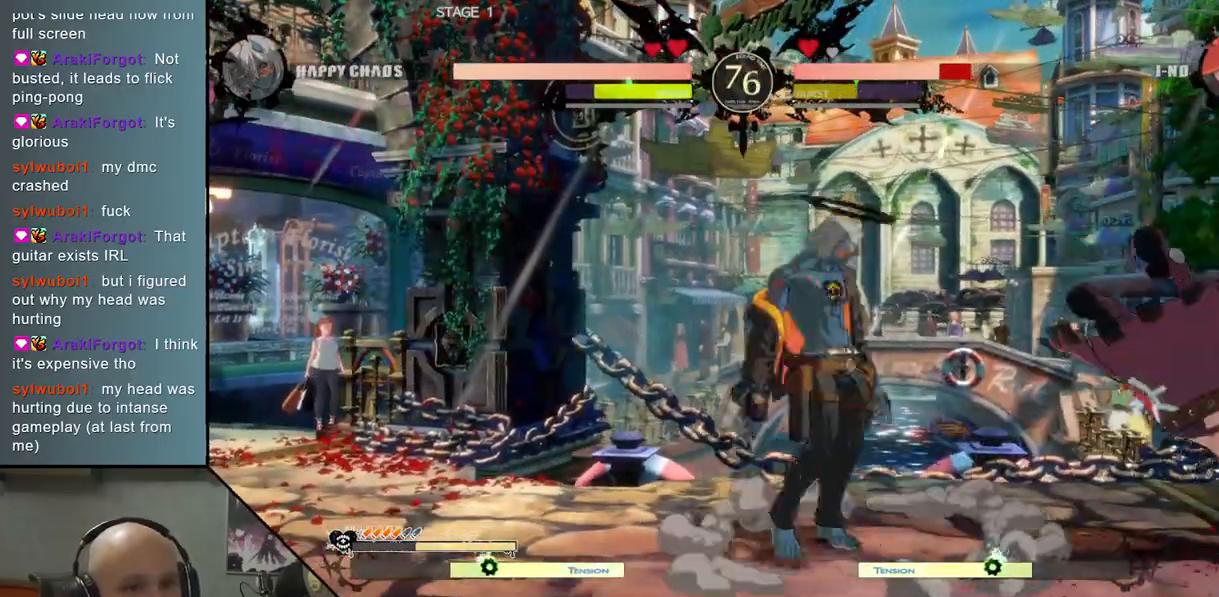
{"buttons": [], "left_stick": "right", "events": [[100, "R2", "up"]]}
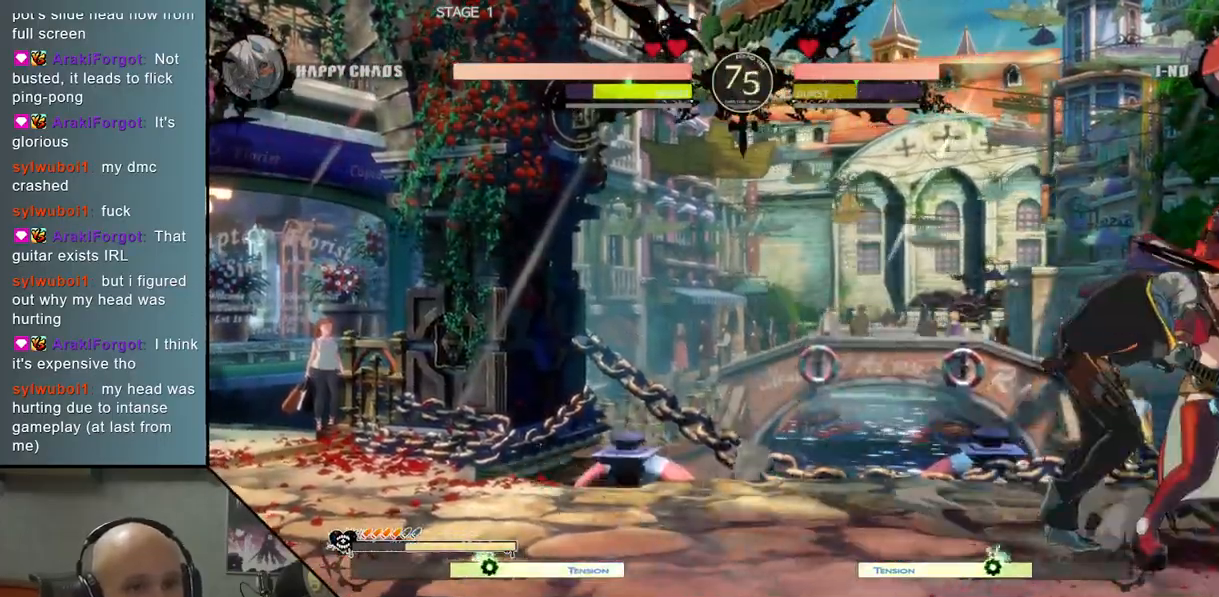
{"buttons": [], "left_stick": "down", "events": [[133, "left_stick", "down"], [167, "SQUARE", "down"], [250, "SQUARE", "up"], [383, "CROSS", "down"], [467, "CROSS", "up"]]}
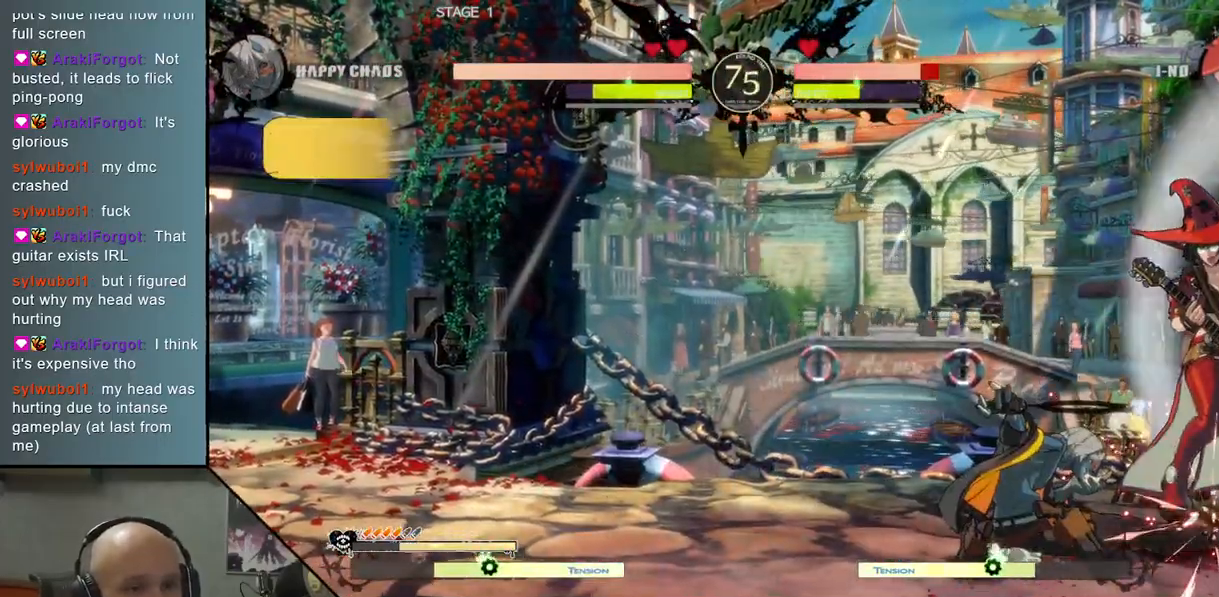
{"buttons": [], "left_stick": "right", "events": [[33, "CROSS", "down"], [67, "left_stick", "center"], [133, "CROSS", "up"], [383, "left_stick", "down"], [433, "left_stick", "right"]]}
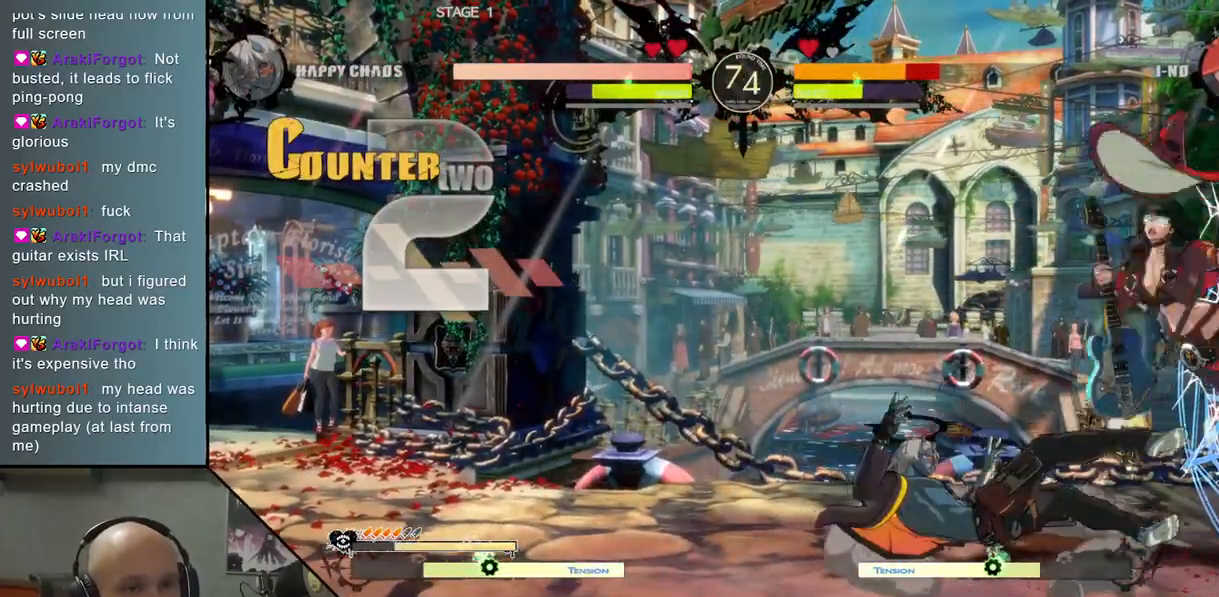
{"buttons": [], "left_stick": "right", "events": [[17, "R2", "down"], [283, "R2", "up"], [317, "SQUARE", "down"], [400, "SQUARE", "up"]]}
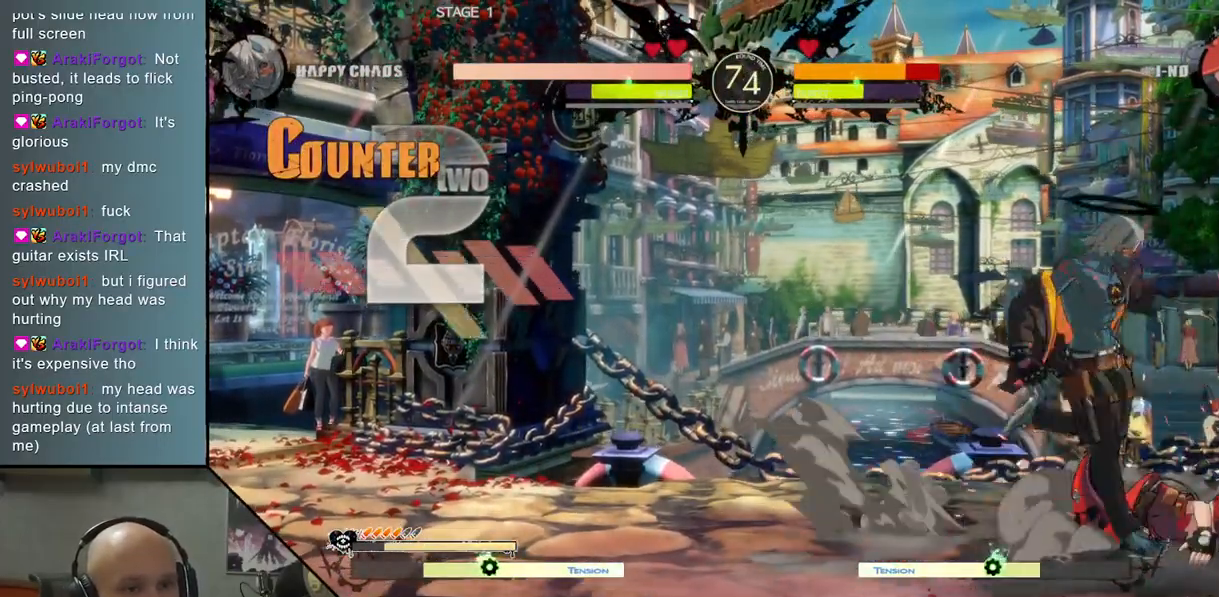
{"buttons": [], "left_stick": "right", "events": []}
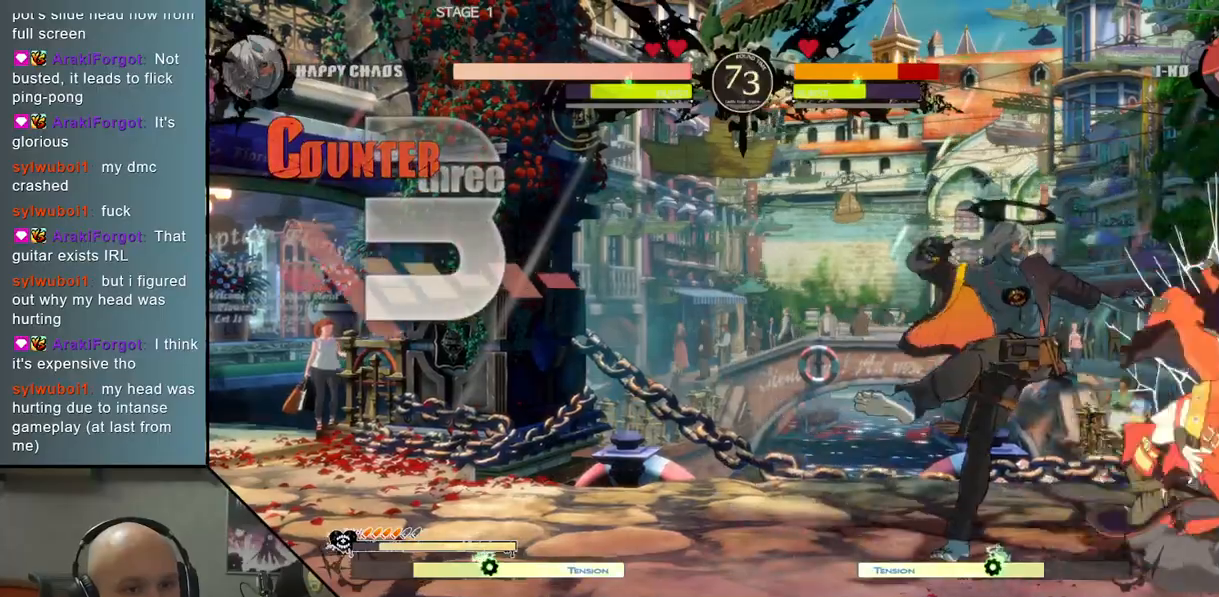
{"buttons": [], "left_stick": "right", "events": [[50, "left_stick", "center"], [250, "left_stick", "right"], [333, "R2", "down"], [467, "R2", "up"]]}